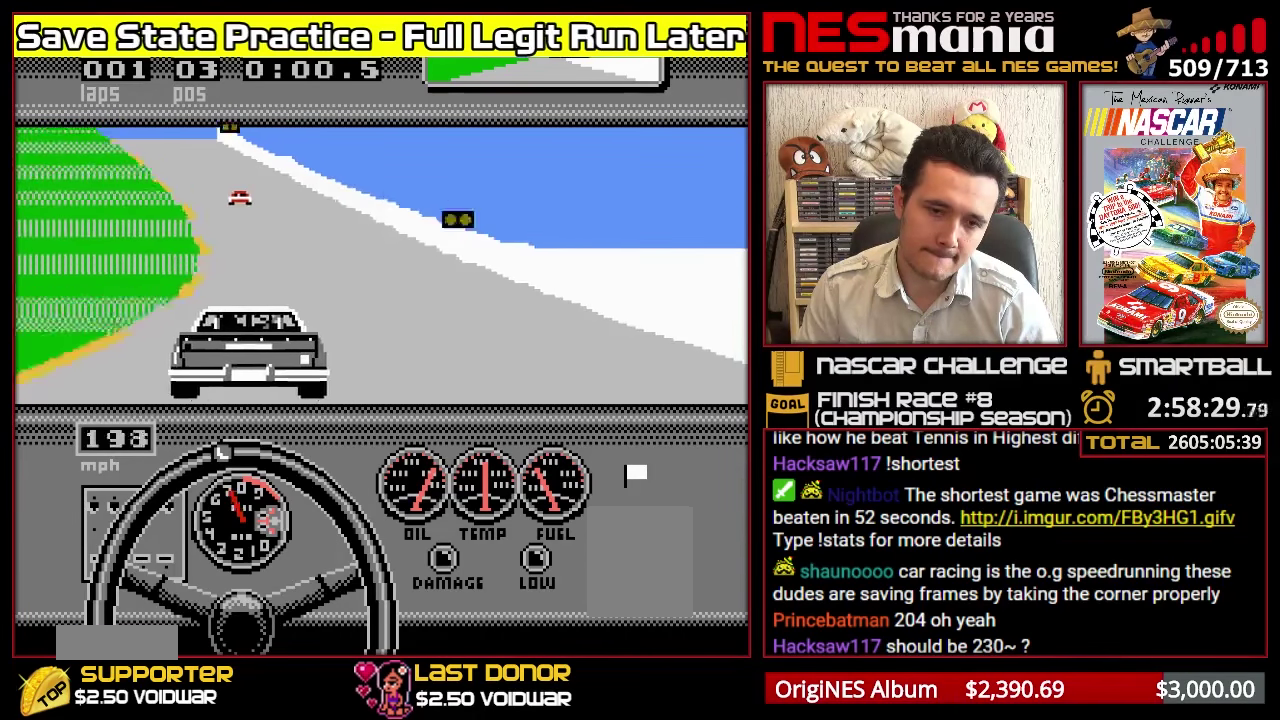
Gameplay with a controller (Nintendo layout); each line is a JSON object with the inputs held at the frame after it. "events" lists button and stick changes between this image and that frame as [ms after this image, input, new state], when the widget could be followed in between. Not read: L2 L3 R2 R3 left_stick.
{"buttons": ["A"], "events": [[33, "DPAD_LEFT", "down"], [100, "DPAD_LEFT", "up"], [200, "DPAD_LEFT", "down"], [267, "DPAD_LEFT", "up"], [367, "DPAD_LEFT", "down"], [467, "DPAD_LEFT", "up"]]}
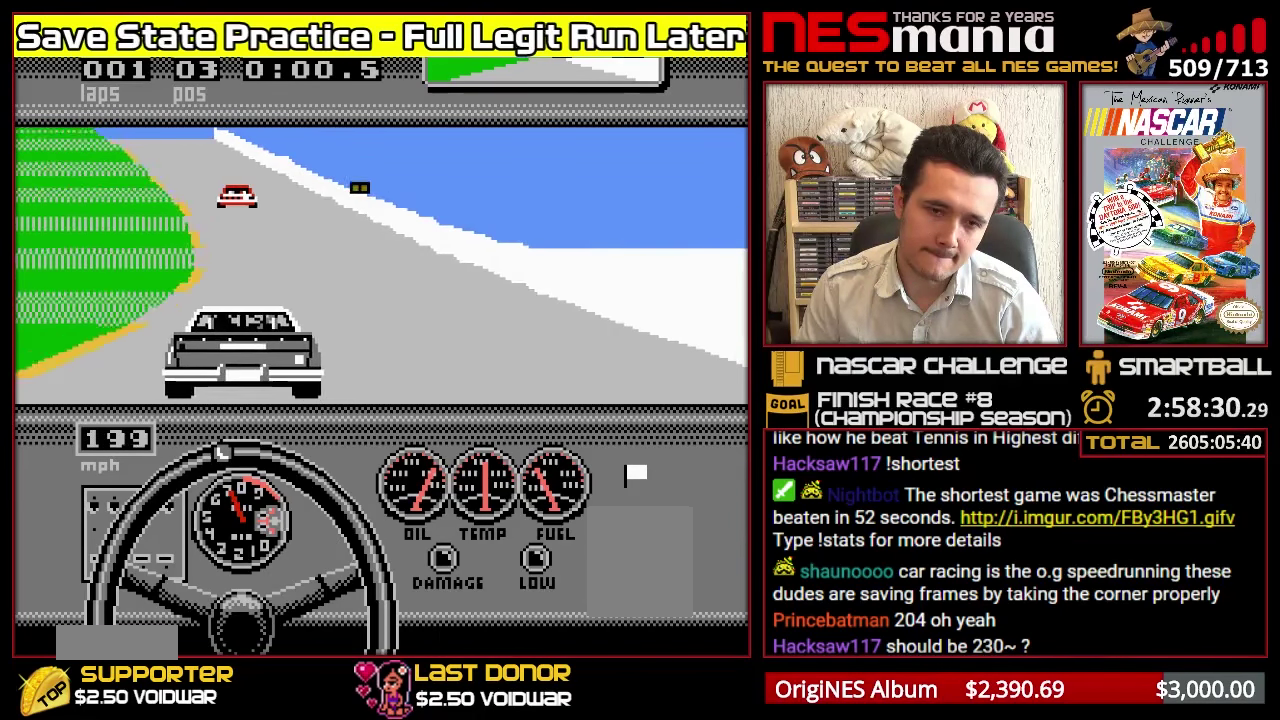
{"buttons": ["A"], "events": [[33, "DPAD_LEFT", "down"], [100, "DPAD_LEFT", "up"], [217, "DPAD_LEFT", "down"], [283, "DPAD_LEFT", "up"], [367, "DPAD_LEFT", "down"], [467, "DPAD_LEFT", "up"]]}
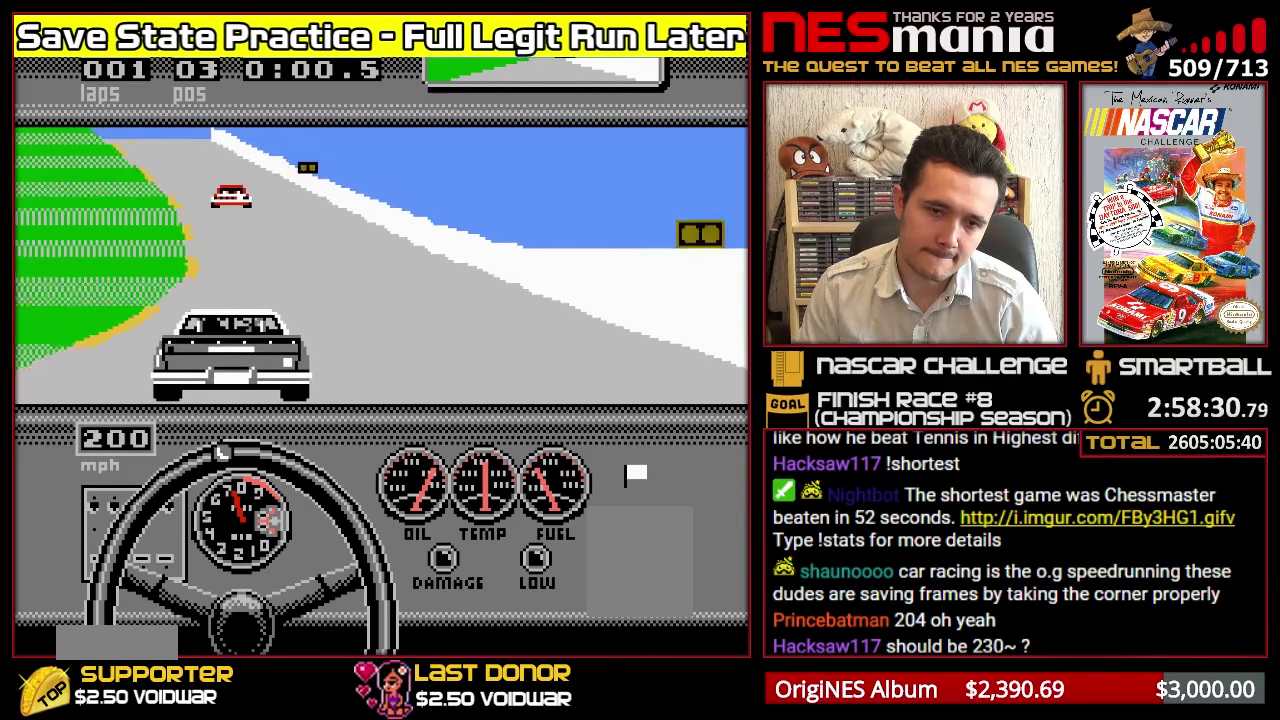
{"buttons": ["A"], "events": [[33, "DPAD_LEFT", "down"], [117, "DPAD_LEFT", "up"], [200, "DPAD_LEFT", "down"], [283, "DPAD_LEFT", "up"], [367, "DPAD_LEFT", "down"], [433, "DPAD_LEFT", "up"]]}
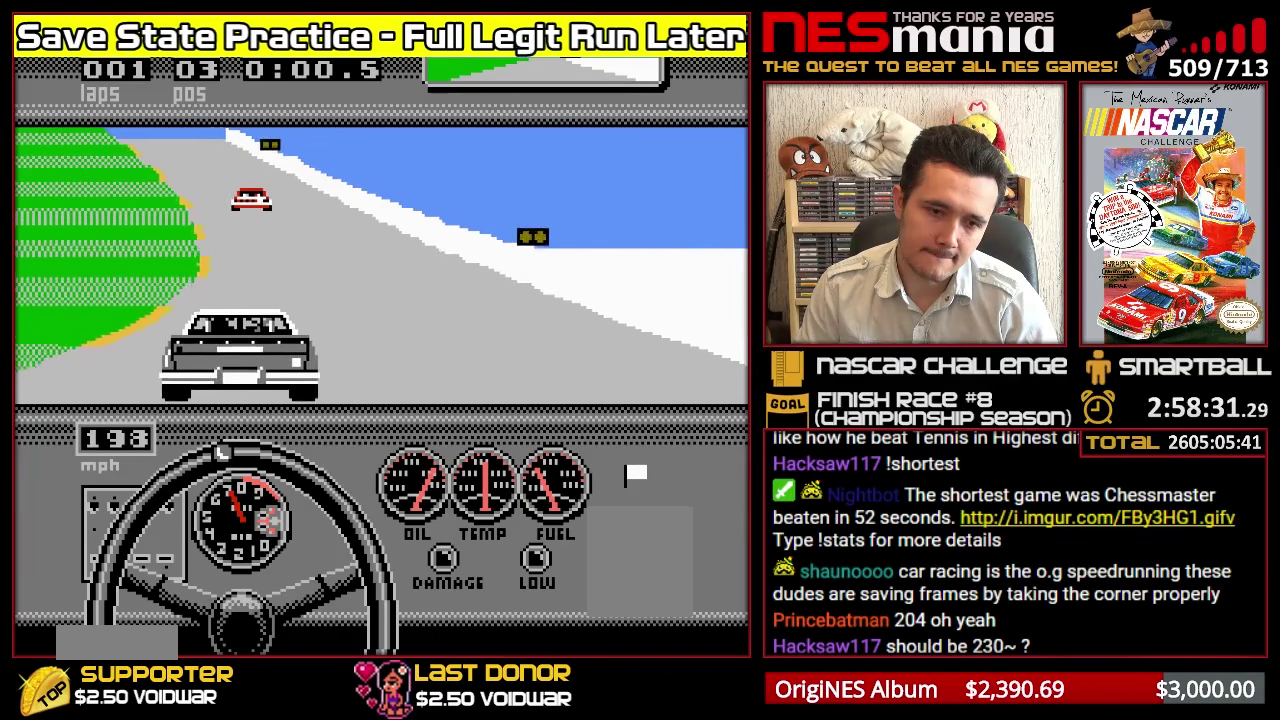
{"buttons": ["A"], "events": [[17, "DPAD_LEFT", "down"], [117, "DPAD_LEFT", "up"], [200, "DPAD_LEFT", "down"], [267, "DPAD_LEFT", "up"], [367, "DPAD_LEFT", "down"], [417, "DPAD_LEFT", "up"]]}
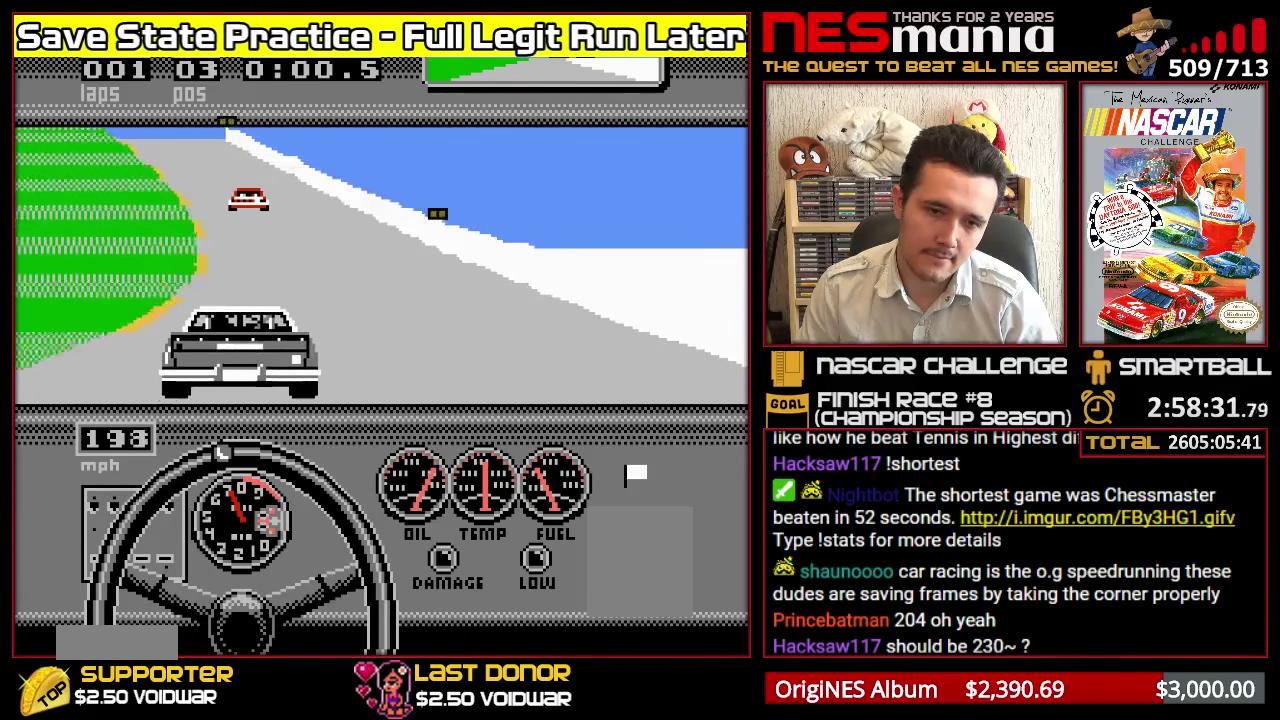
{"buttons": ["A"], "events": [[17, "DPAD_LEFT", "down"], [117, "DPAD_LEFT", "up"], [217, "DPAD_LEFT", "down"], [300, "DPAD_LEFT", "up"], [383, "DPAD_LEFT", "down"], [483, "DPAD_LEFT", "up"]]}
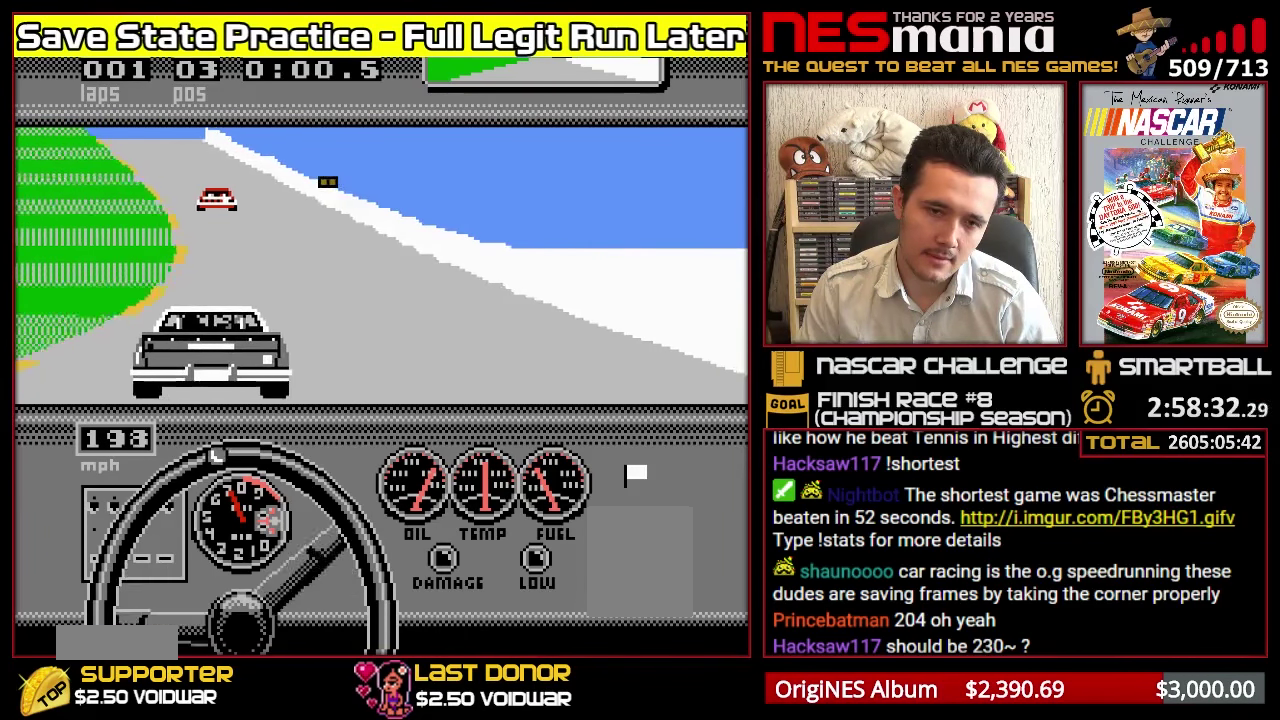
{"buttons": ["A"], "events": [[50, "DPAD_LEFT", "down"], [117, "DPAD_LEFT", "up"], [217, "DPAD_LEFT", "down"], [317, "DPAD_LEFT", "up"], [367, "DPAD_LEFT", "down"], [450, "DPAD_LEFT", "up"]]}
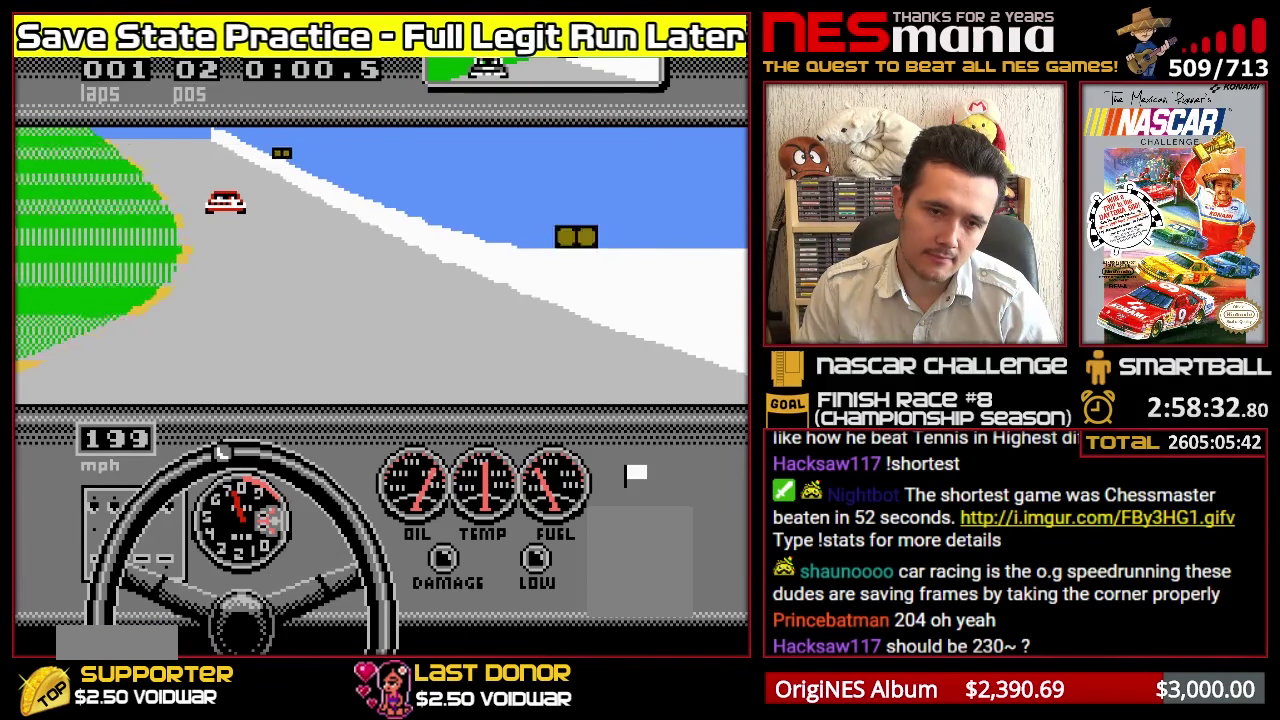
{"buttons": ["A"], "events": [[50, "DPAD_LEFT", "down"], [133, "DPAD_LEFT", "up"], [233, "DPAD_LEFT", "down"], [300, "DPAD_LEFT", "up"], [400, "DPAD_LEFT", "down"], [500, "DPAD_LEFT", "up"]]}
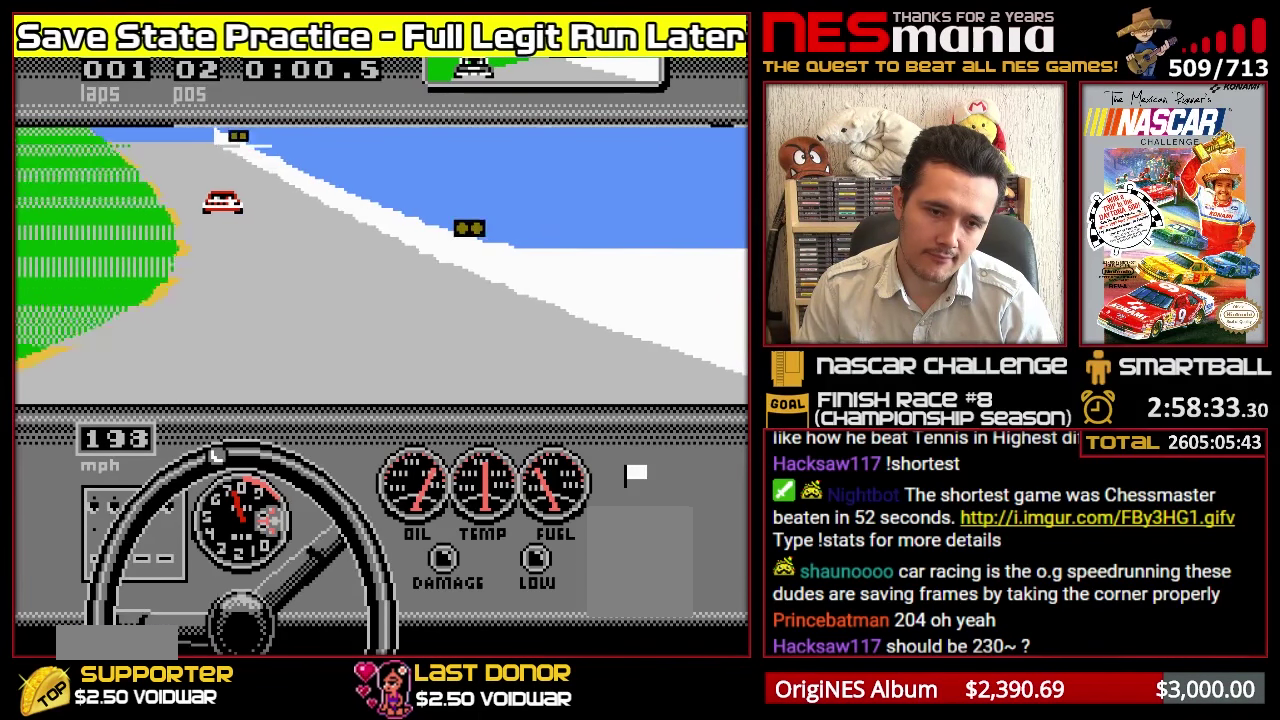
{"buttons": ["A", "DPAD_LEFT"], "events": [[67, "DPAD_LEFT", "down"], [167, "DPAD_LEFT", "up"], [250, "DPAD_LEFT", "down"], [367, "DPAD_LEFT", "up"], [433, "DPAD_LEFT", "down"]]}
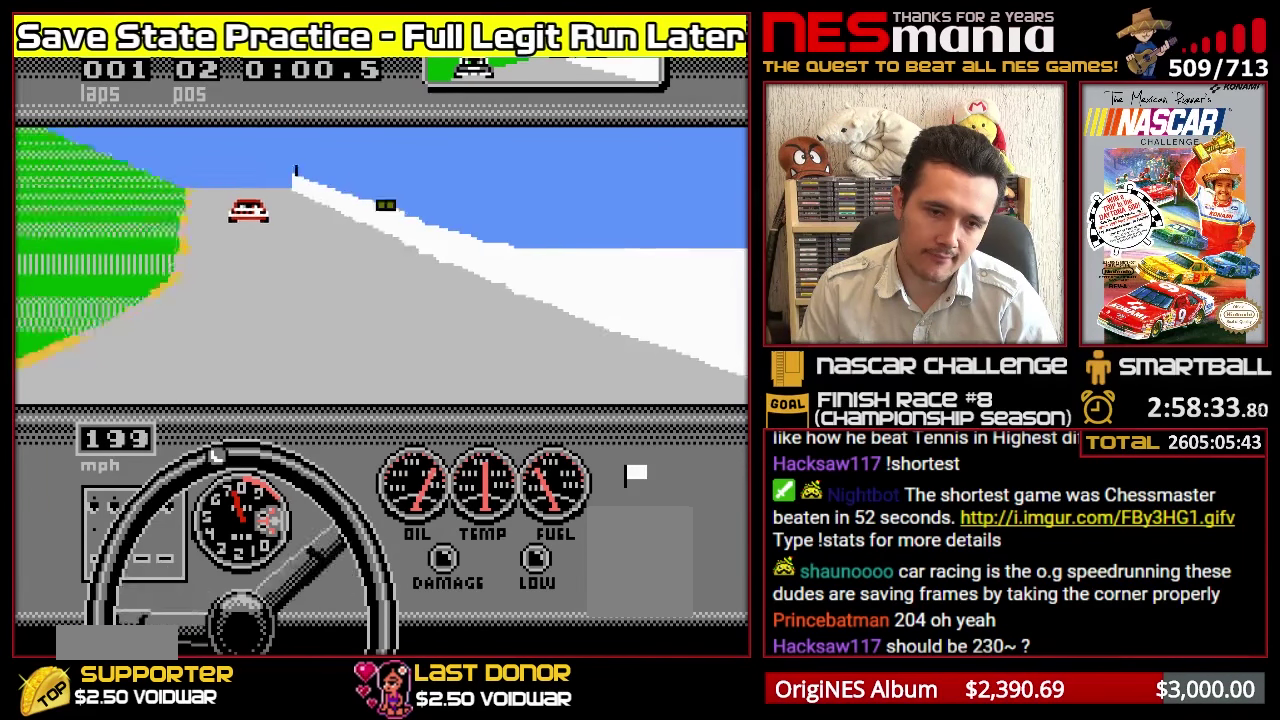
{"buttons": ["A"], "events": [[17, "DPAD_LEFT", "up"], [100, "DPAD_LEFT", "down"], [184, "DPAD_LEFT", "up"]]}
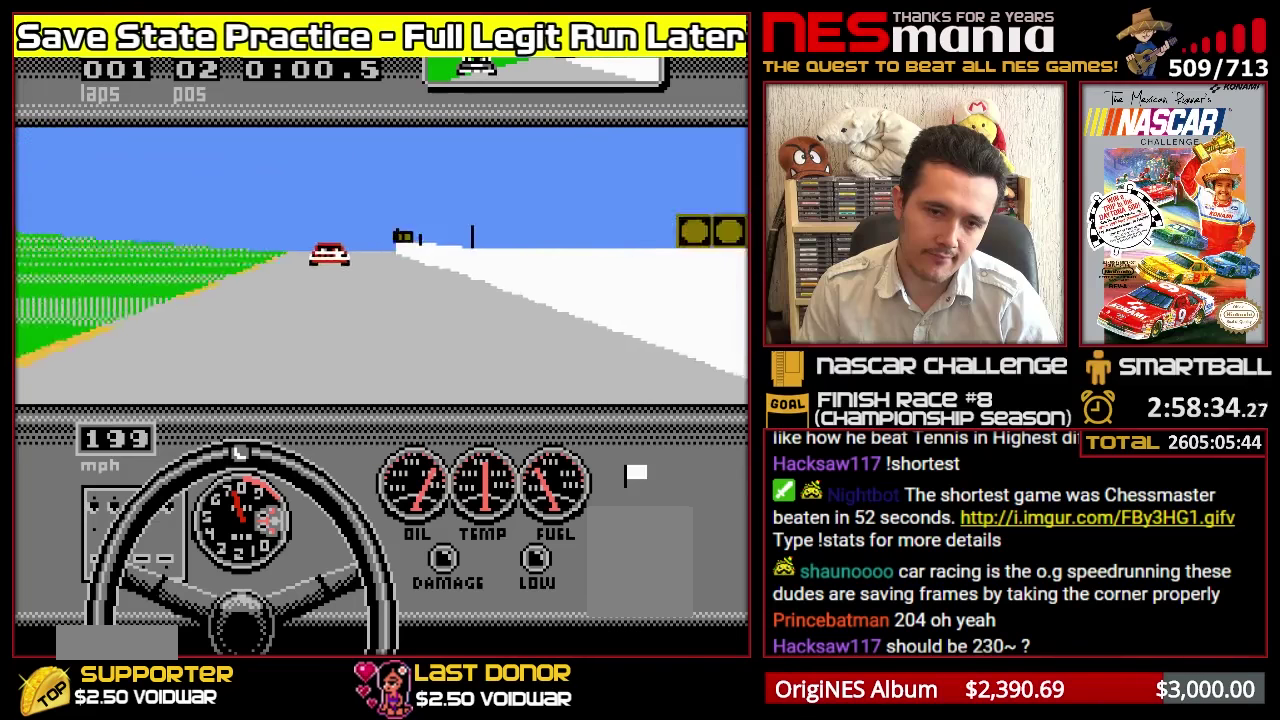
{"buttons": ["A"], "events": []}
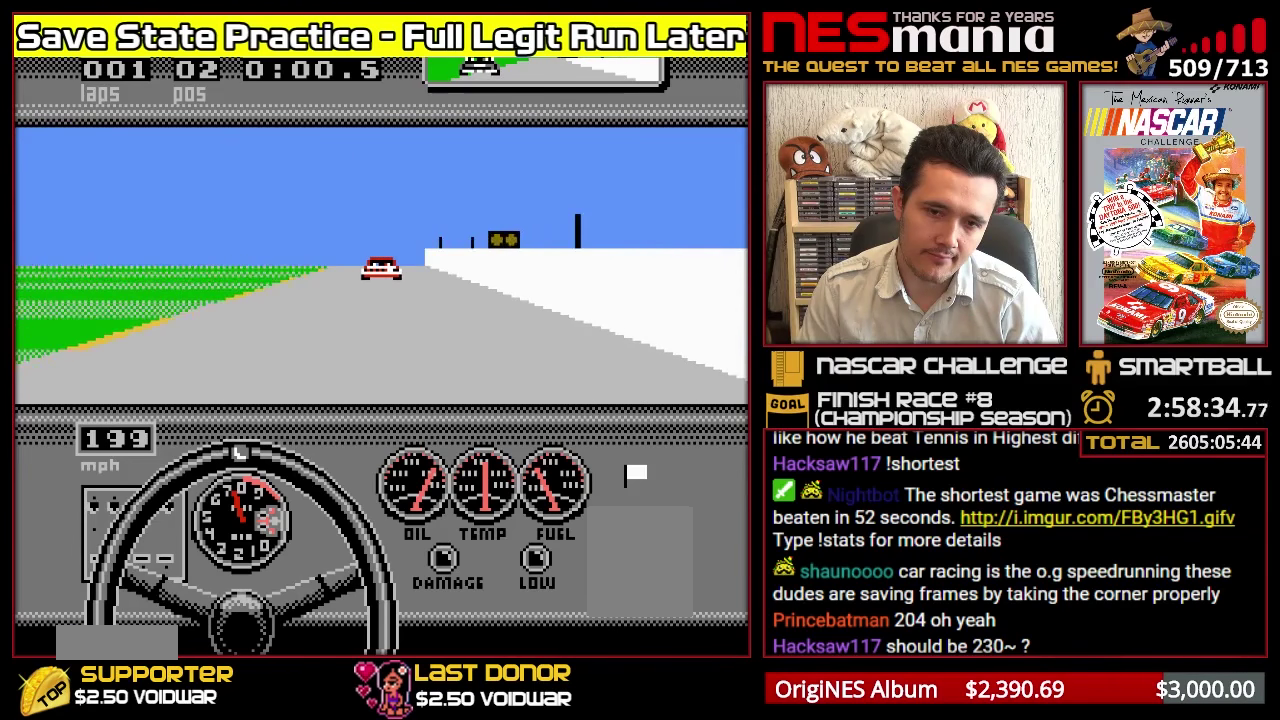
{"buttons": ["A"], "events": []}
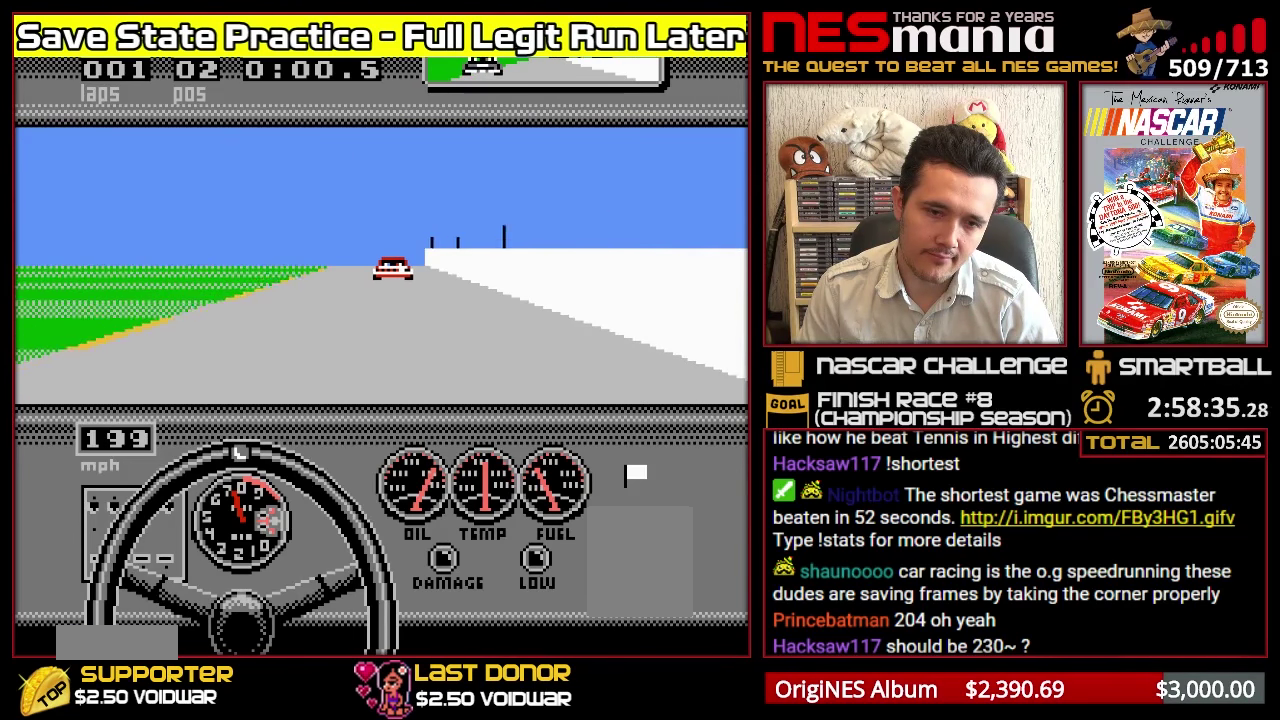
{"buttons": ["A"], "events": []}
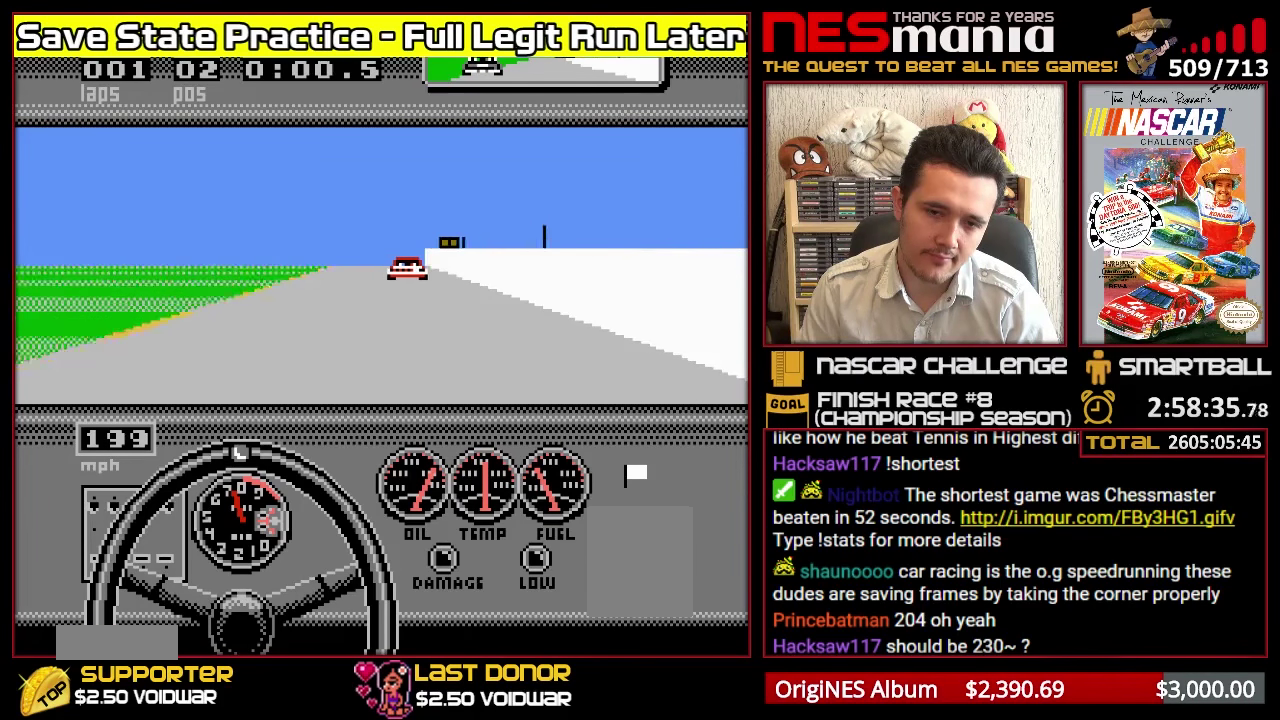
{"buttons": ["A"], "events": []}
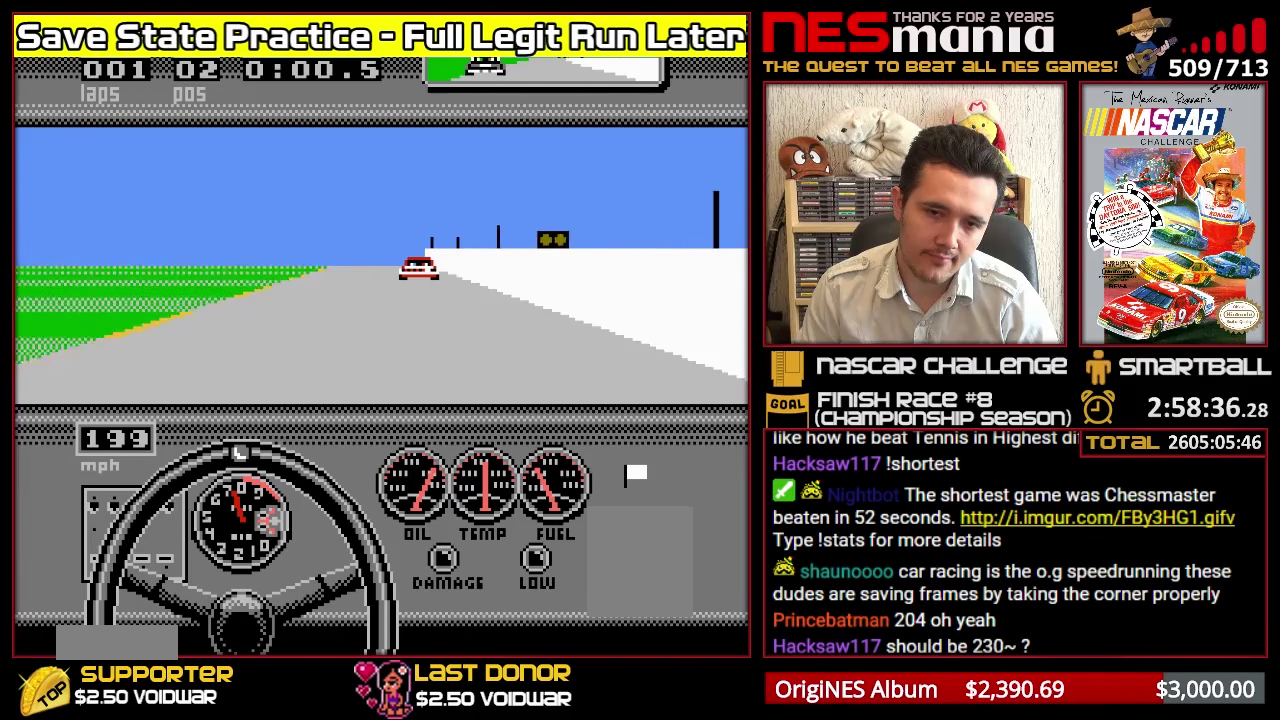
{"buttons": ["A"], "events": []}
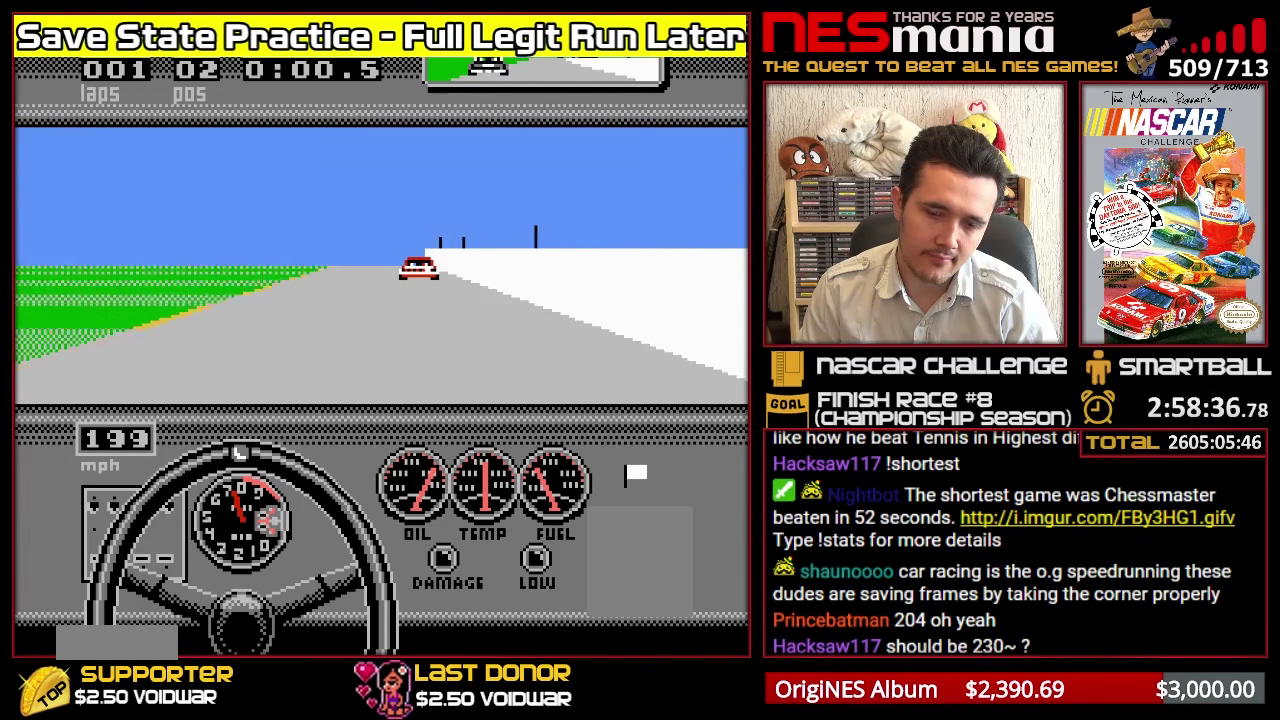
{"buttons": ["A"], "events": [[66, "DPAD_LEFT", "down"], [266, "DPAD_LEFT", "up"]]}
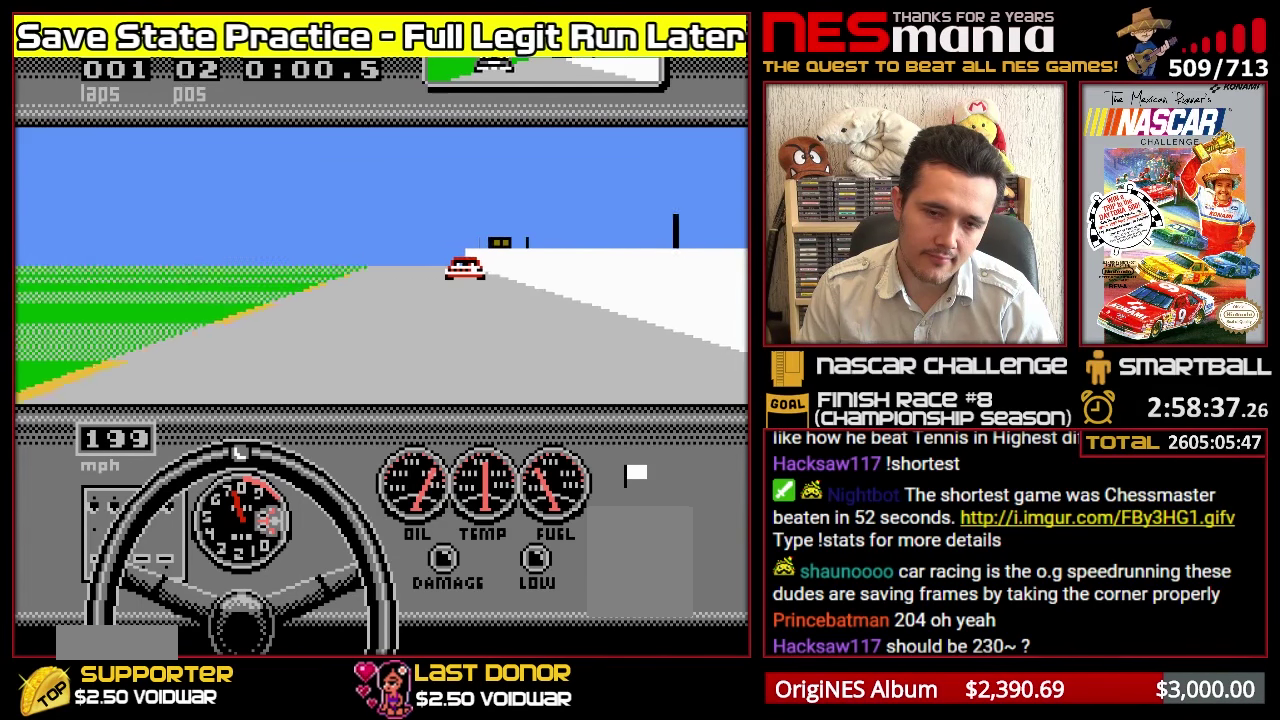
{"buttons": ["A"], "events": []}
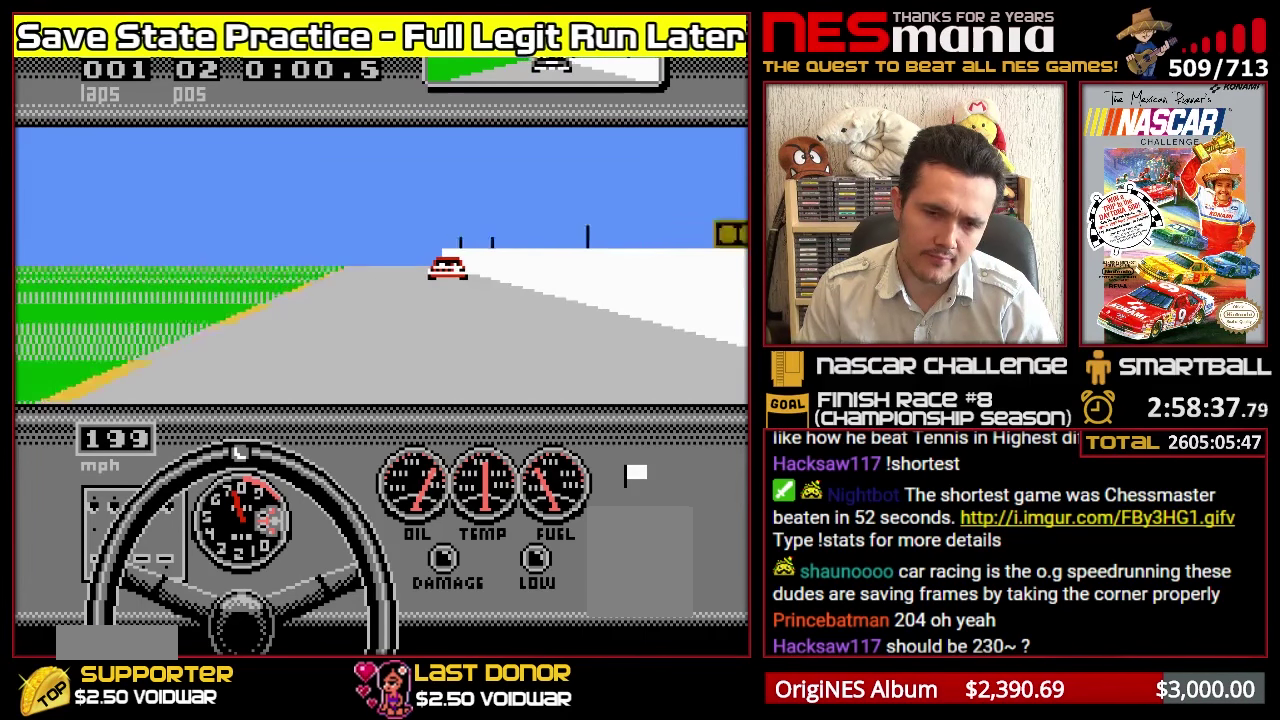
{"buttons": ["A"], "events": []}
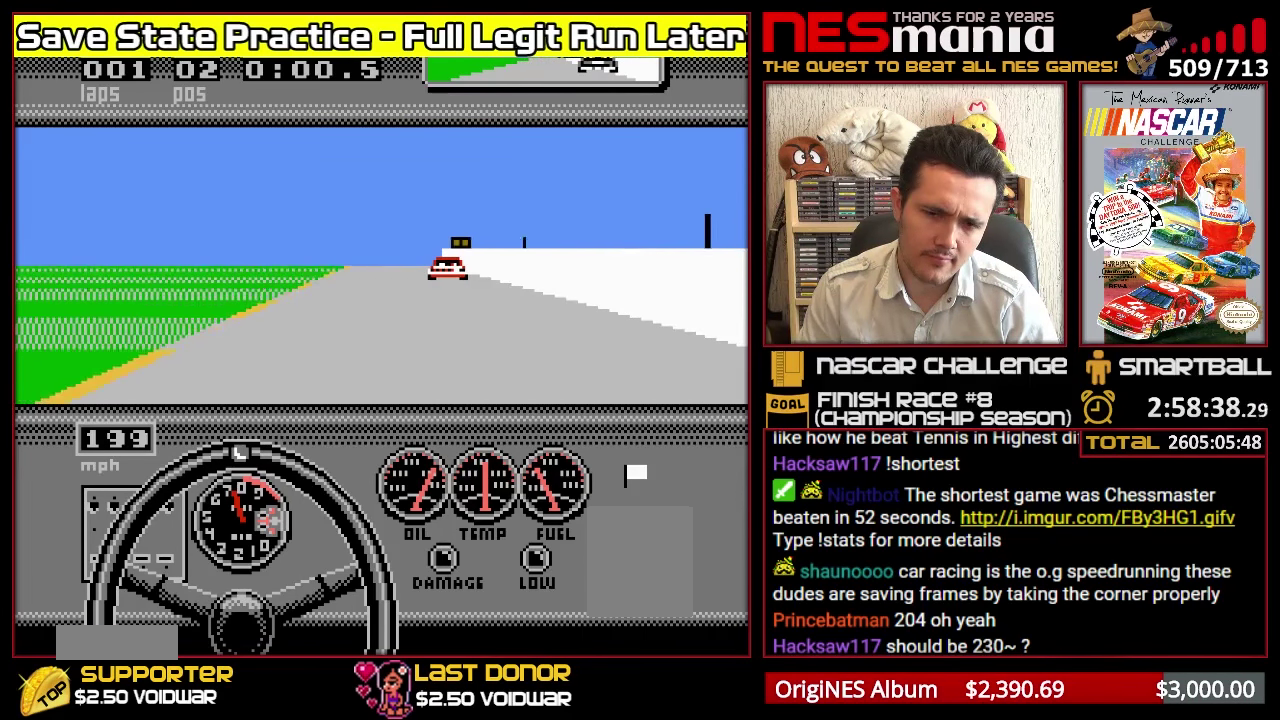
{"buttons": ["A"], "events": []}
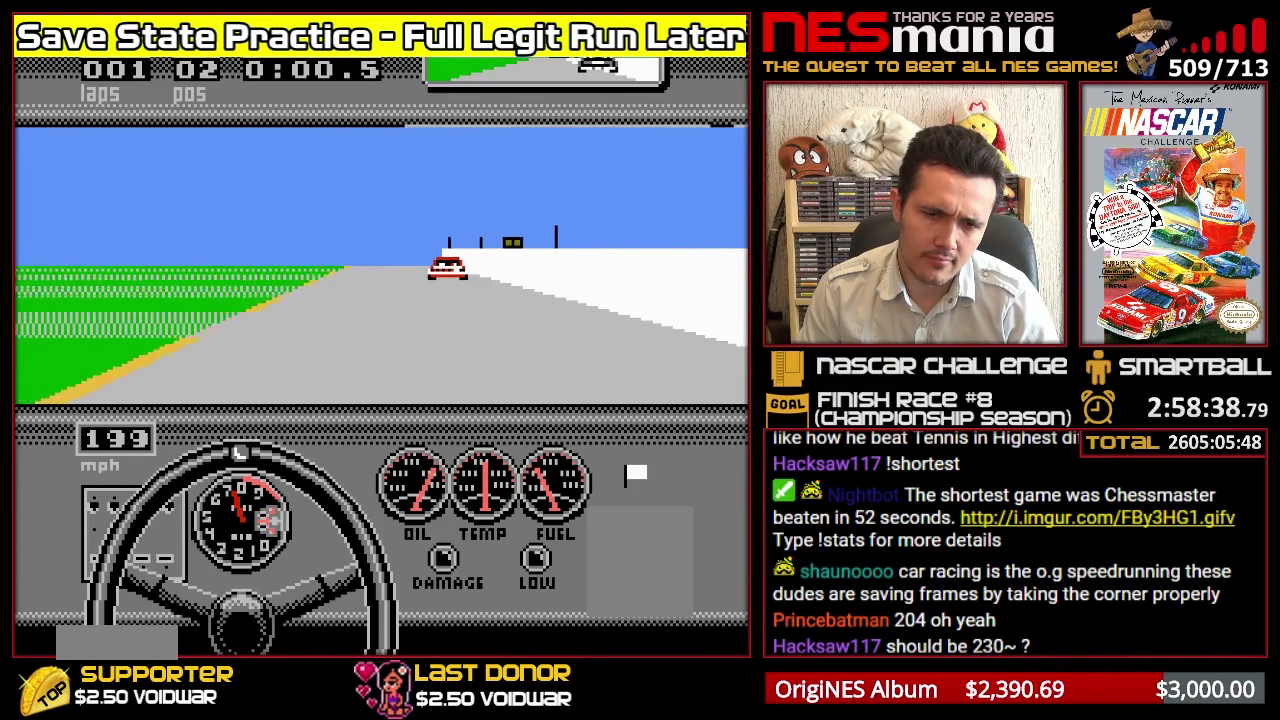
{"buttons": ["A"], "events": []}
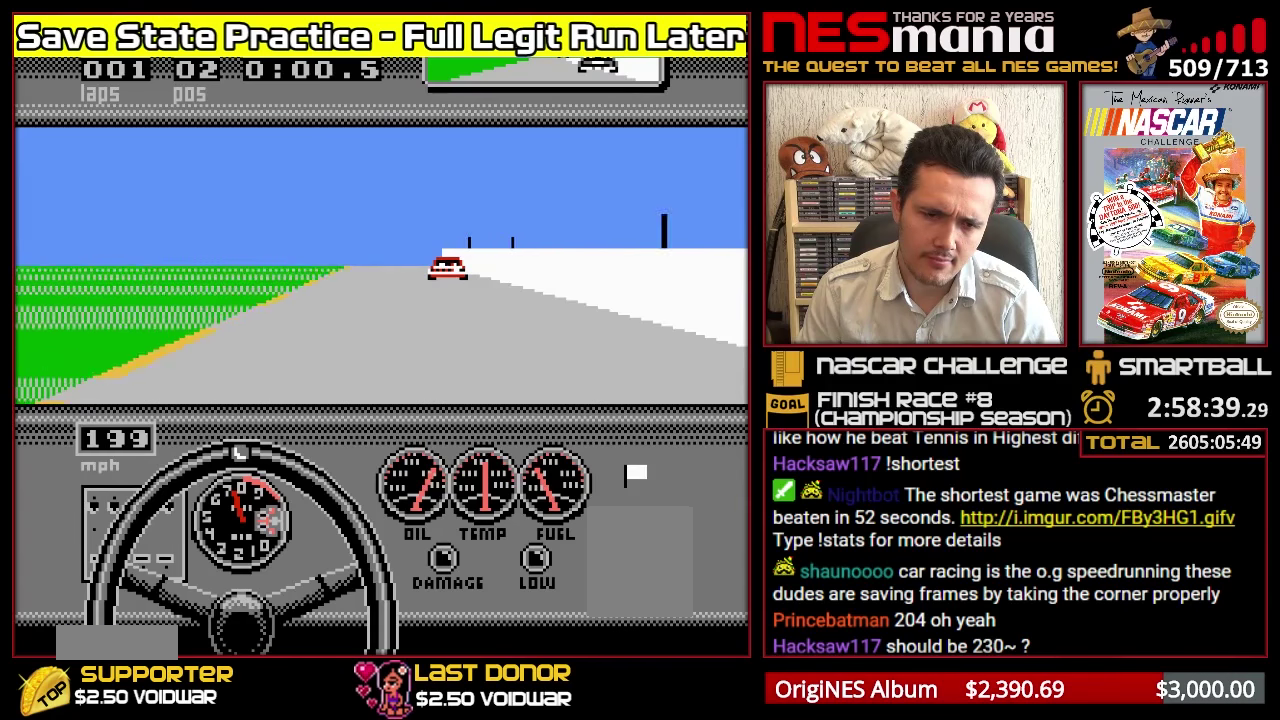
{"buttons": ["A"], "events": []}
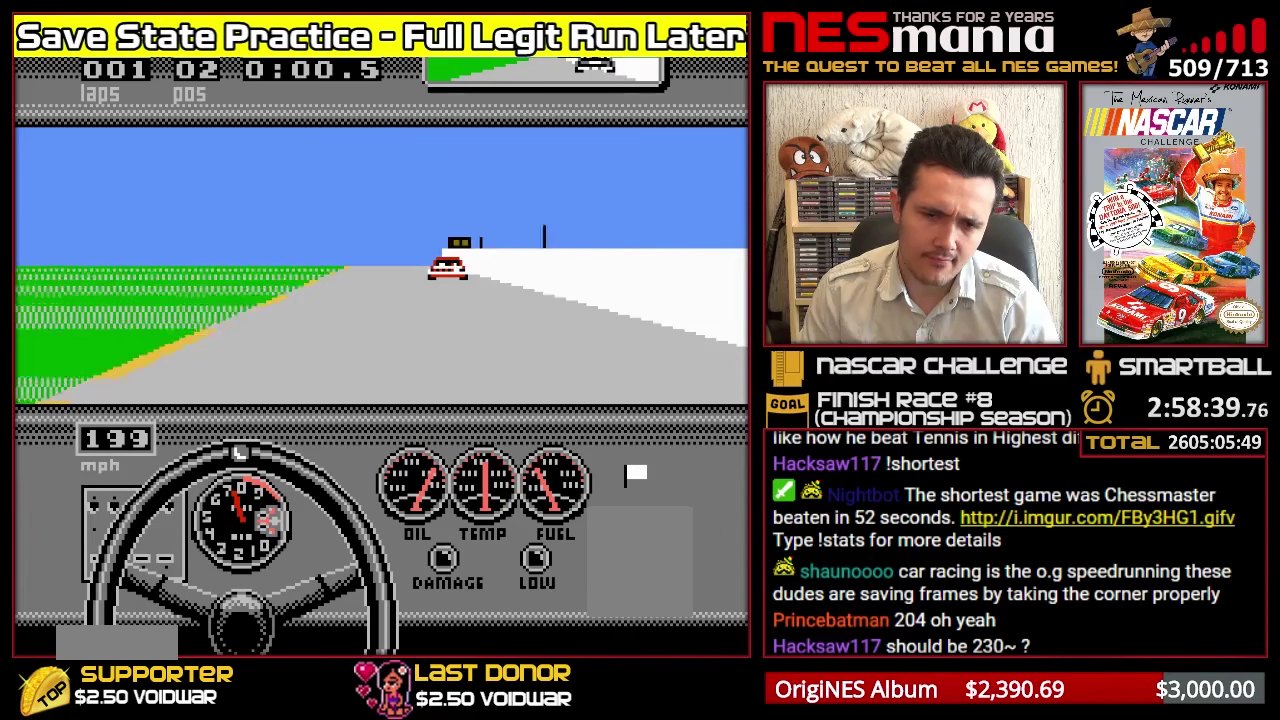
{"buttons": ["A"], "events": []}
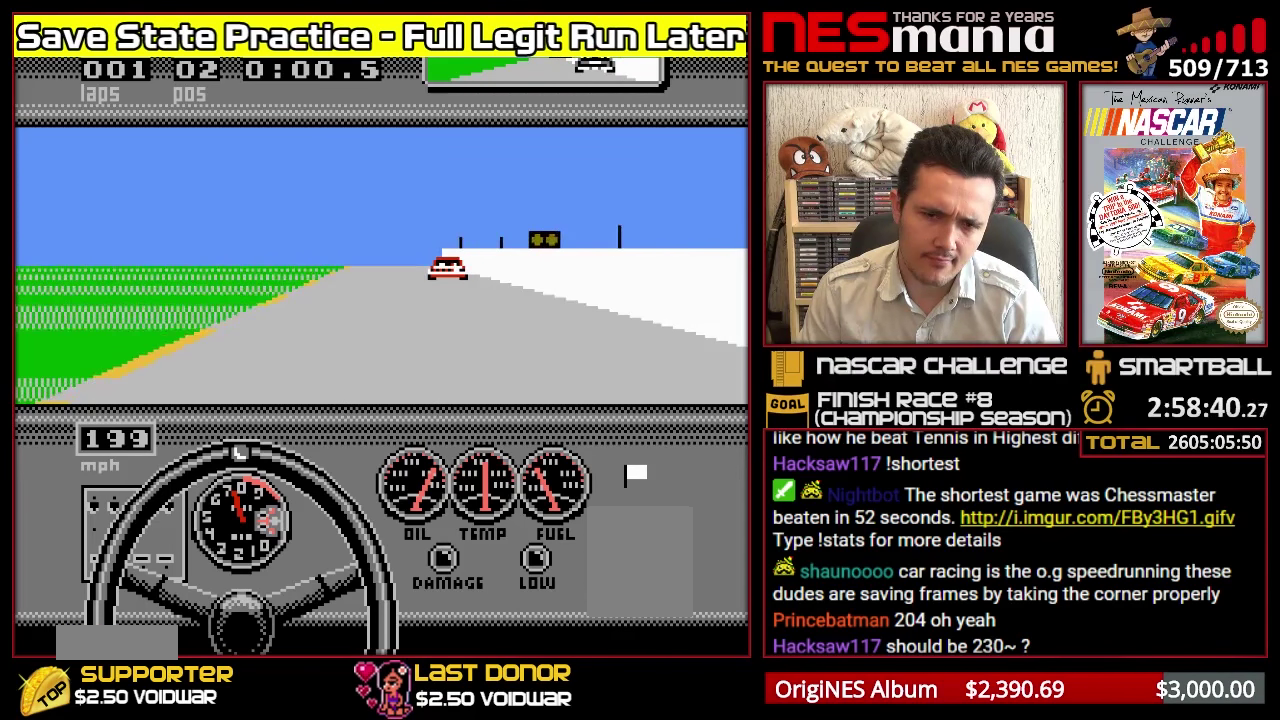
{"buttons": ["A"], "events": []}
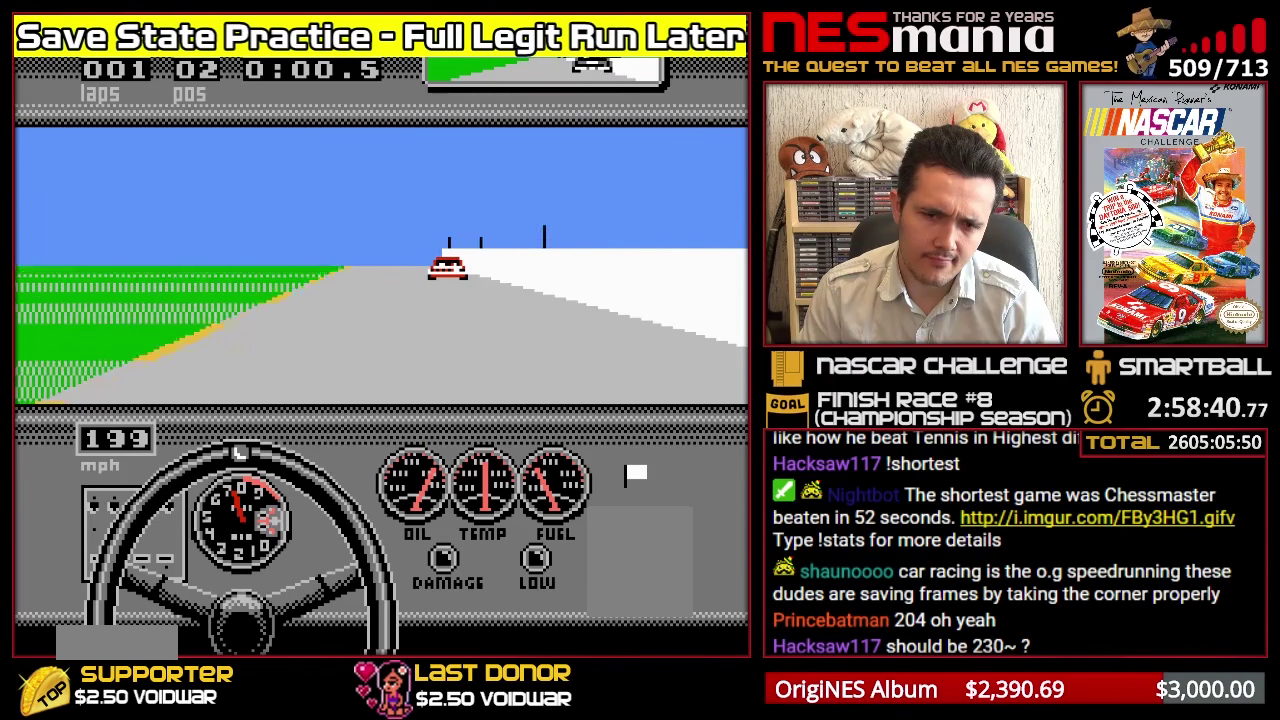
{"buttons": ["A"], "events": []}
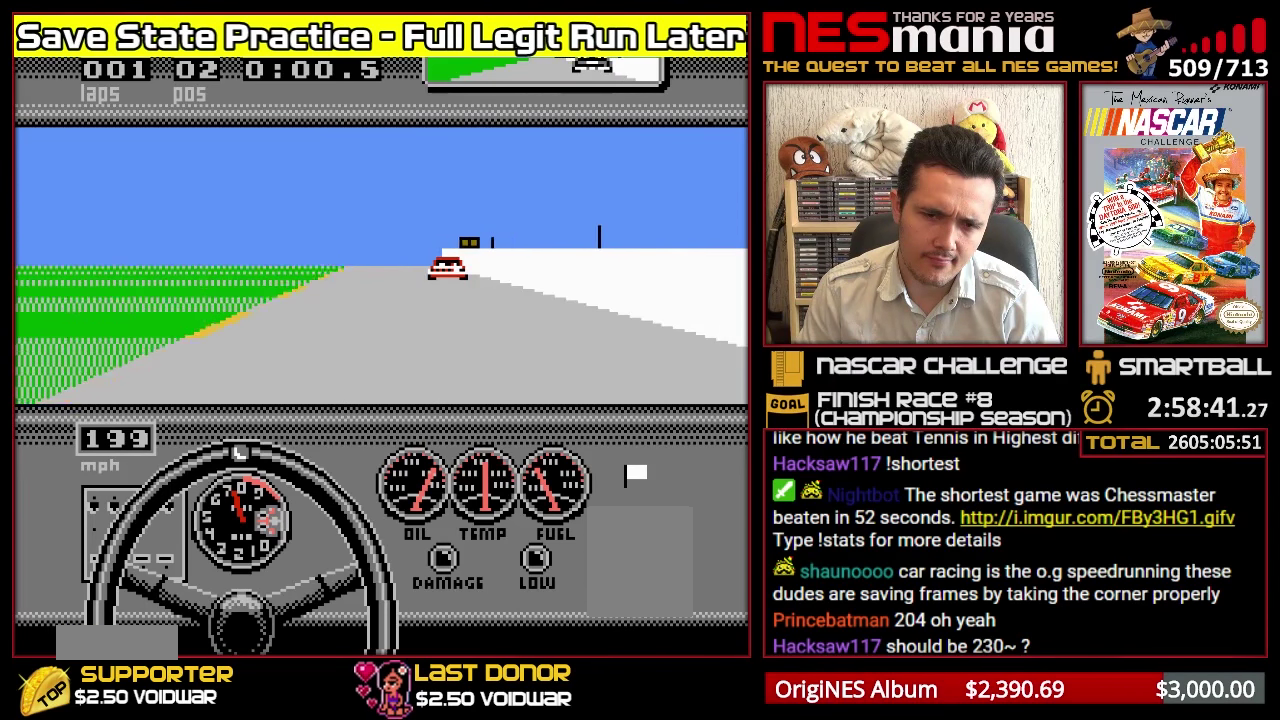
{"buttons": ["A"], "events": []}
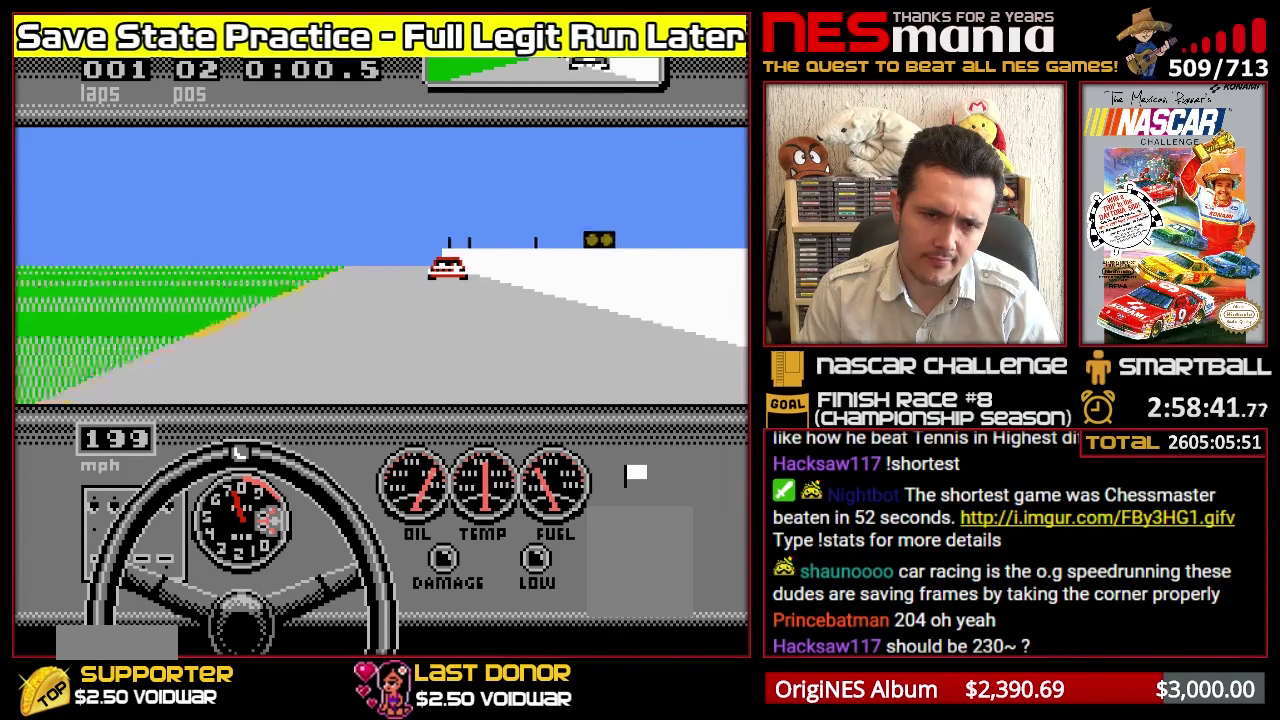
{"buttons": ["A"], "events": []}
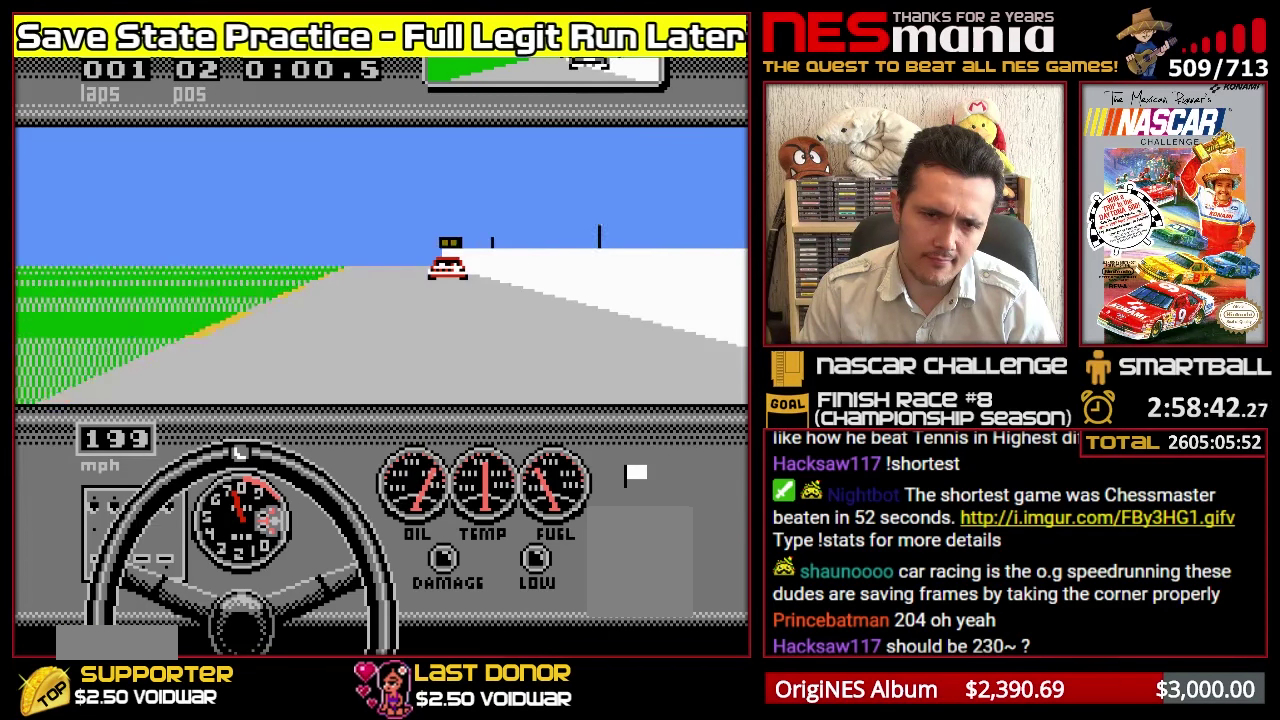
{"buttons": ["A"], "events": []}
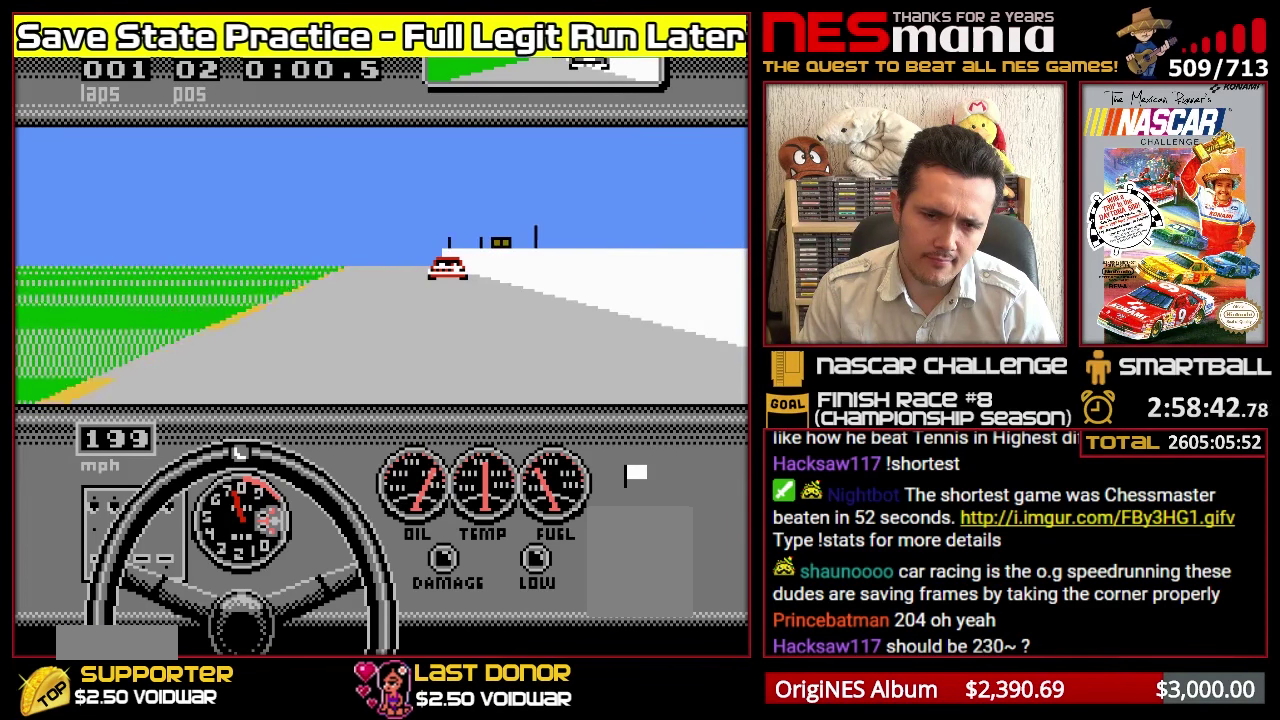
{"buttons": ["A"], "events": []}
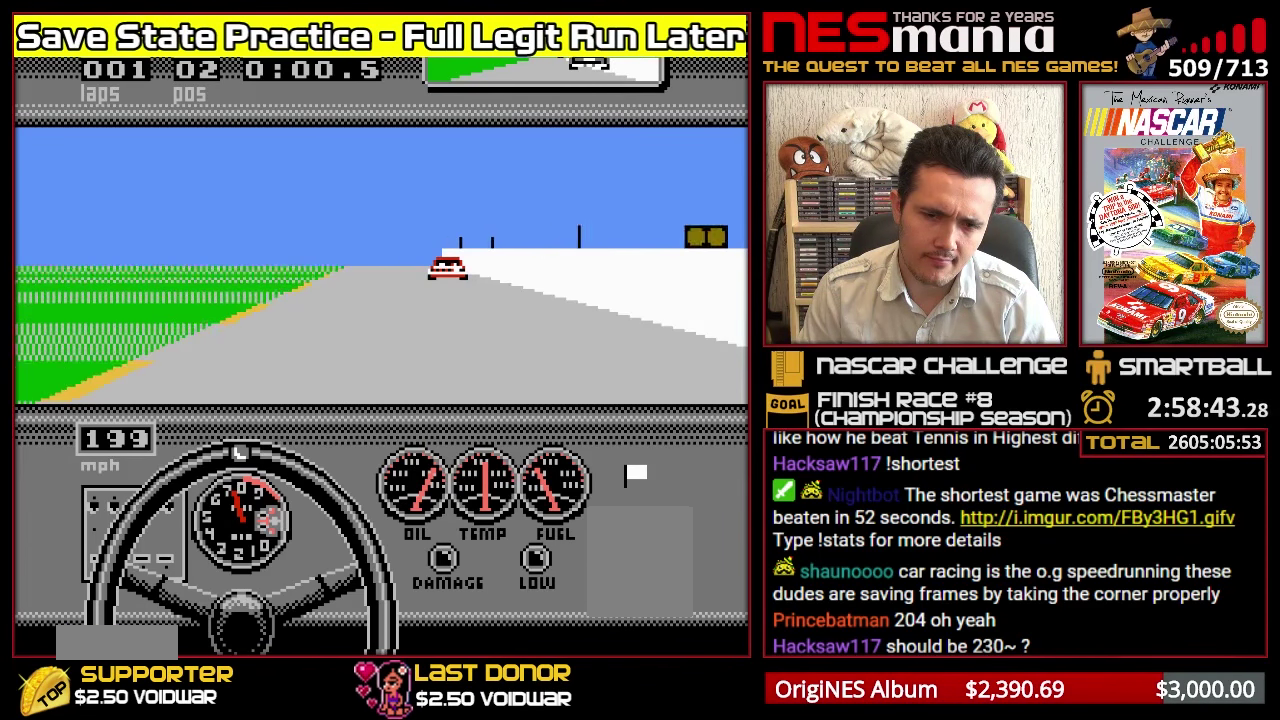
{"buttons": ["A"], "events": []}